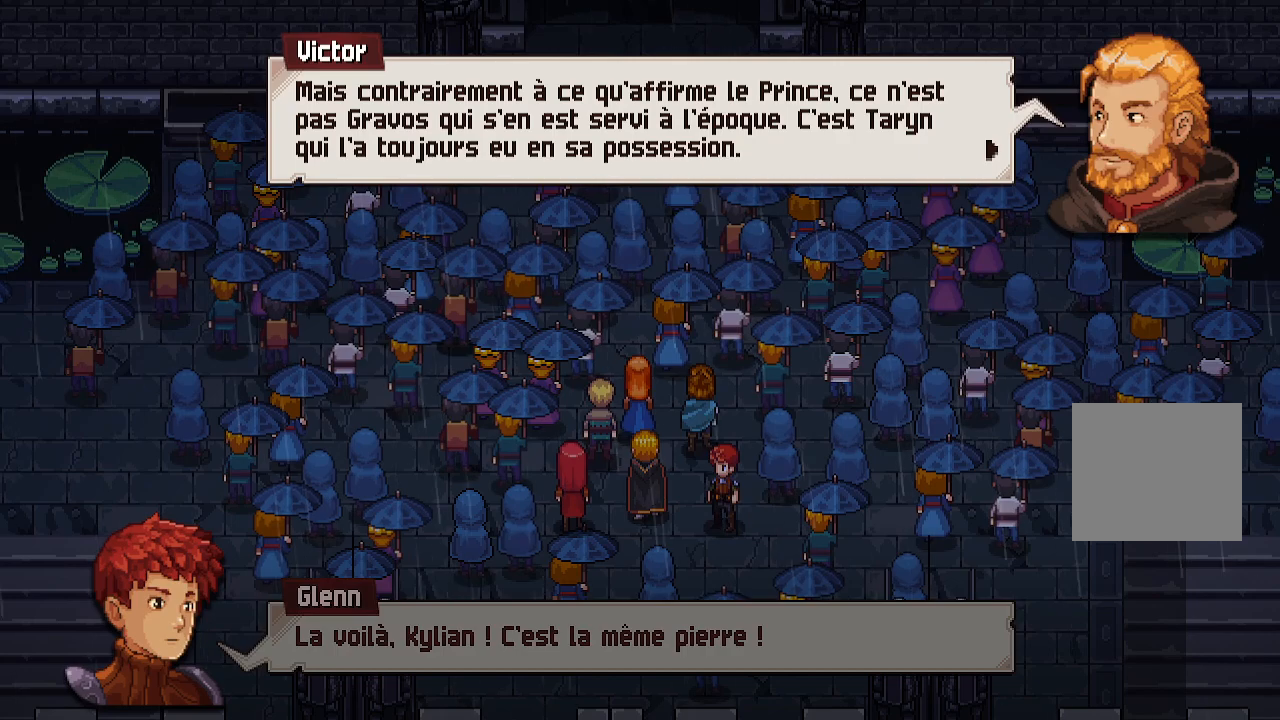
Gameplay with a controller (Xbox layout); each line is a JSON object with the inputs held at the frame after it. "events" lists button and stick changes between this image and that frame as [ms after this image, input, new state], when the widget could be followed in between.
{"buttons": [], "left_stick": "center", "right_stick": "center", "events": []}
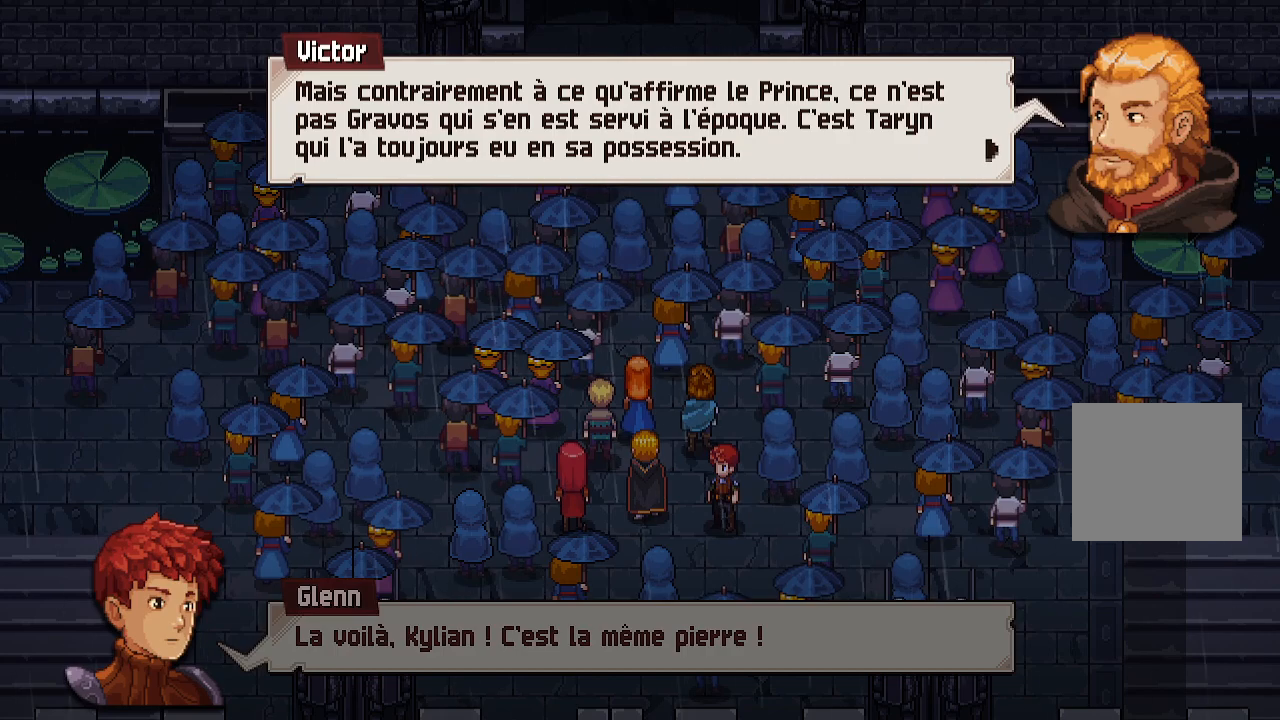
{"buttons": [], "left_stick": "center", "right_stick": "center", "events": [[283, "A", "down"], [500, "A", "up"]]}
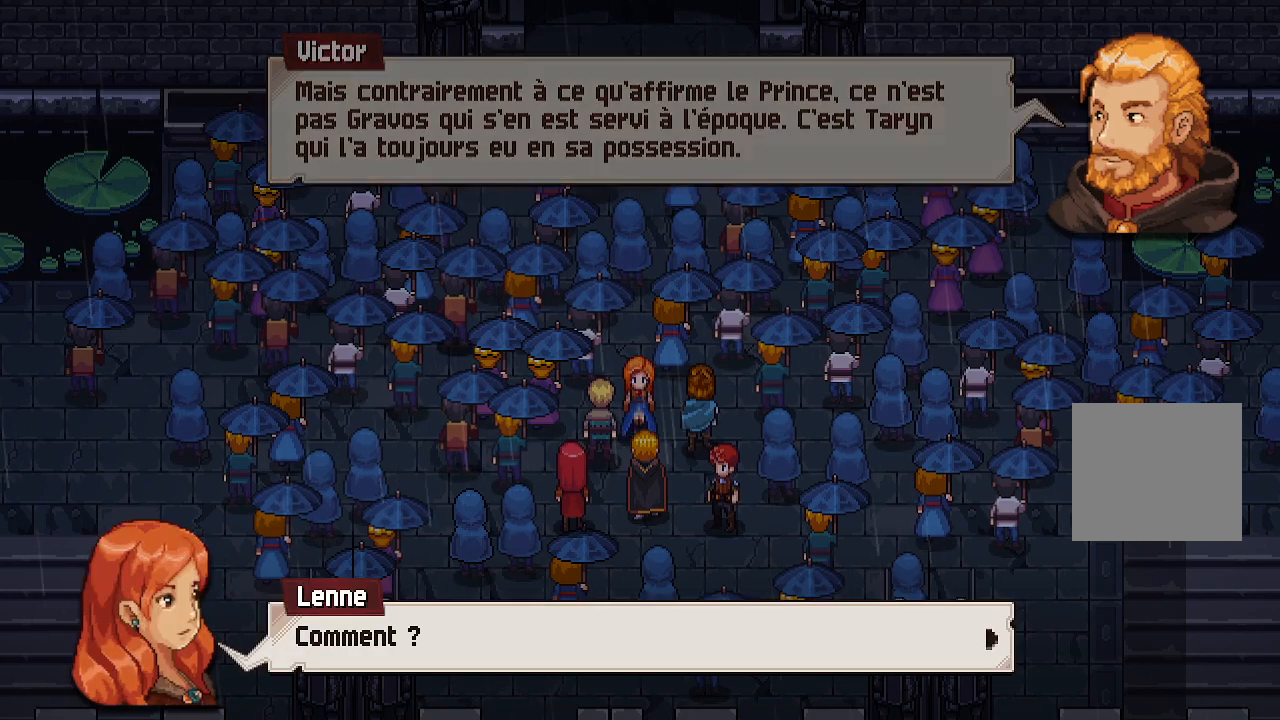
{"buttons": [], "left_stick": "center", "right_stick": "center", "events": [[267, "A", "down"], [433, "A", "up"]]}
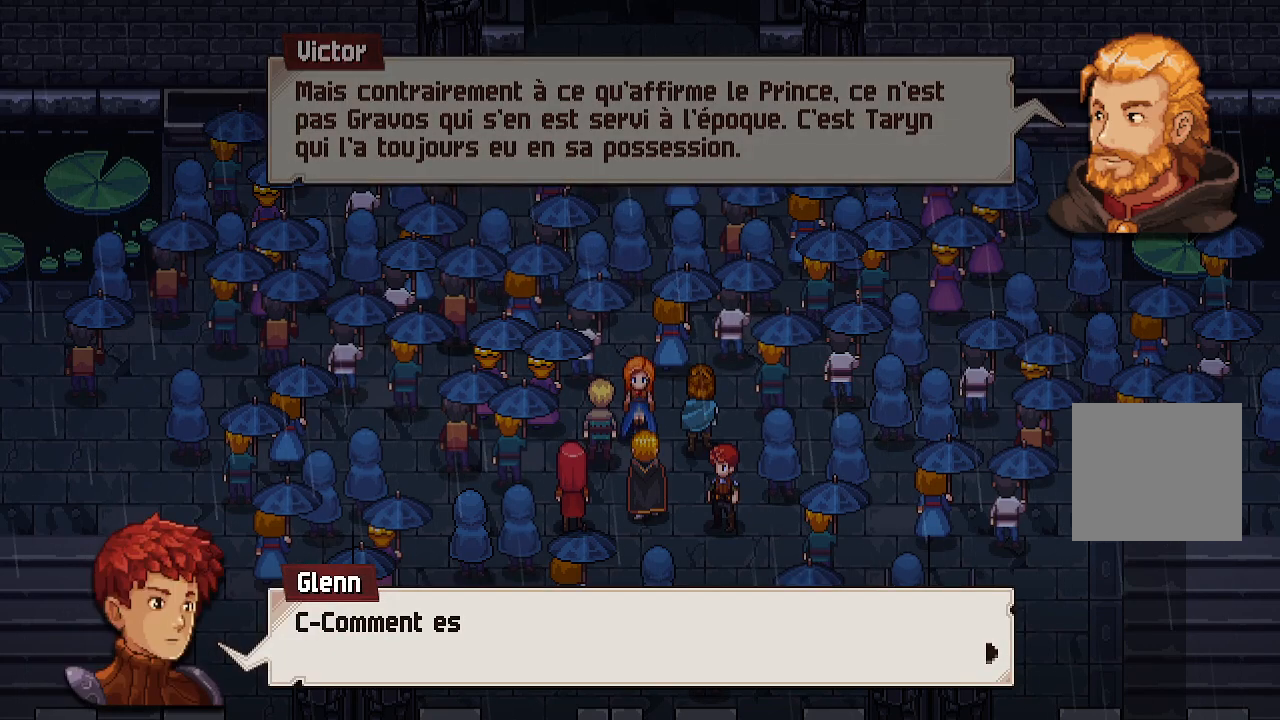
{"buttons": [], "left_stick": "center", "right_stick": "center", "events": [[200, "A", "down"], [333, "A", "up"]]}
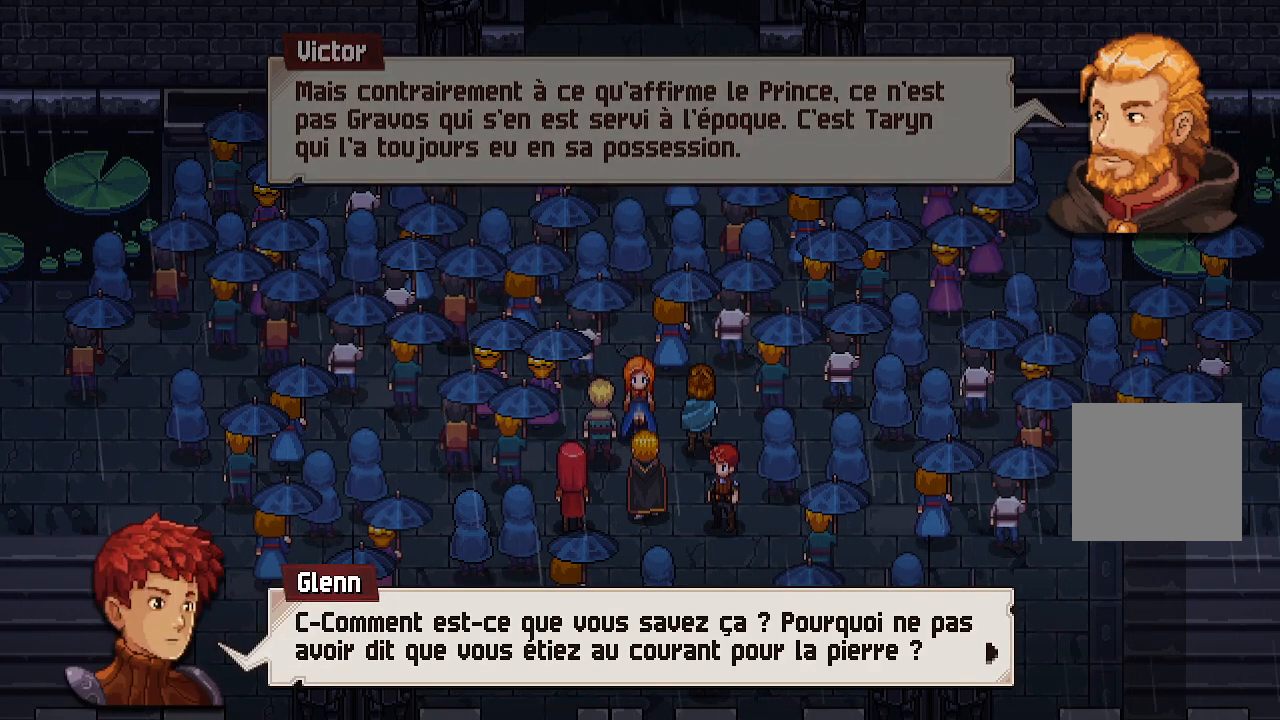
{"buttons": [], "left_stick": "center", "right_stick": "center", "events": []}
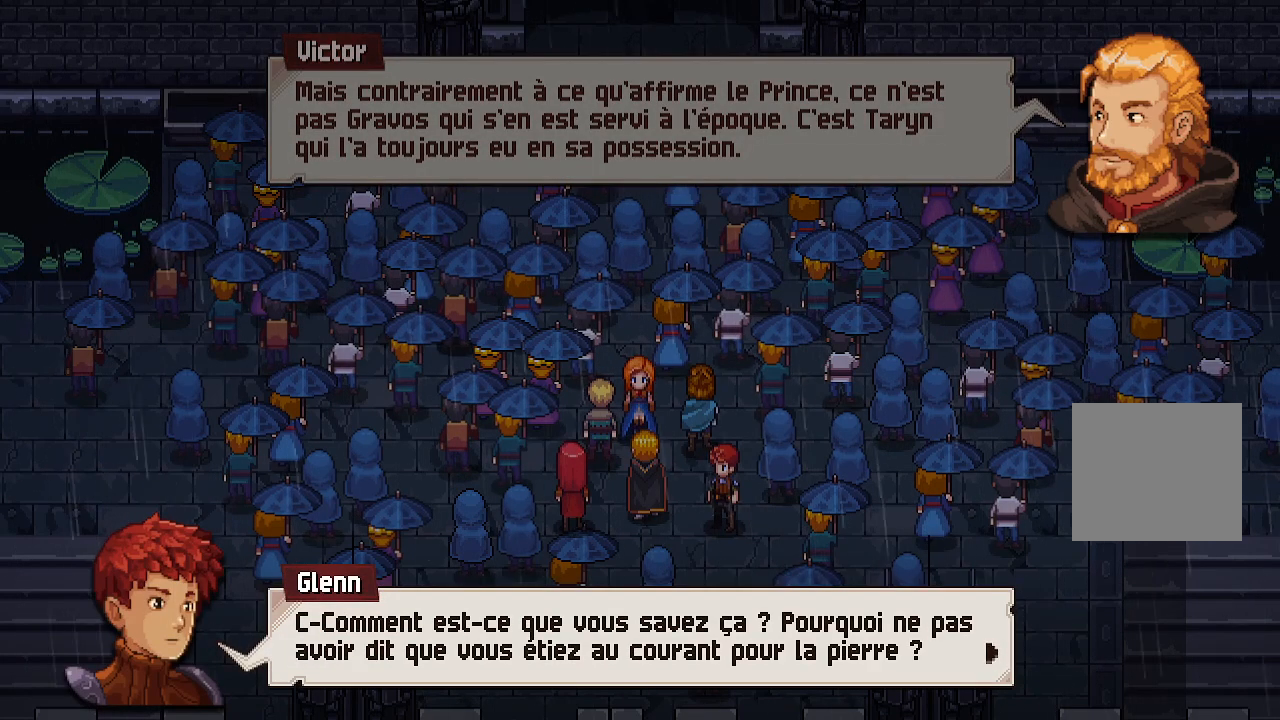
{"buttons": [], "left_stick": "center", "right_stick": "center", "events": []}
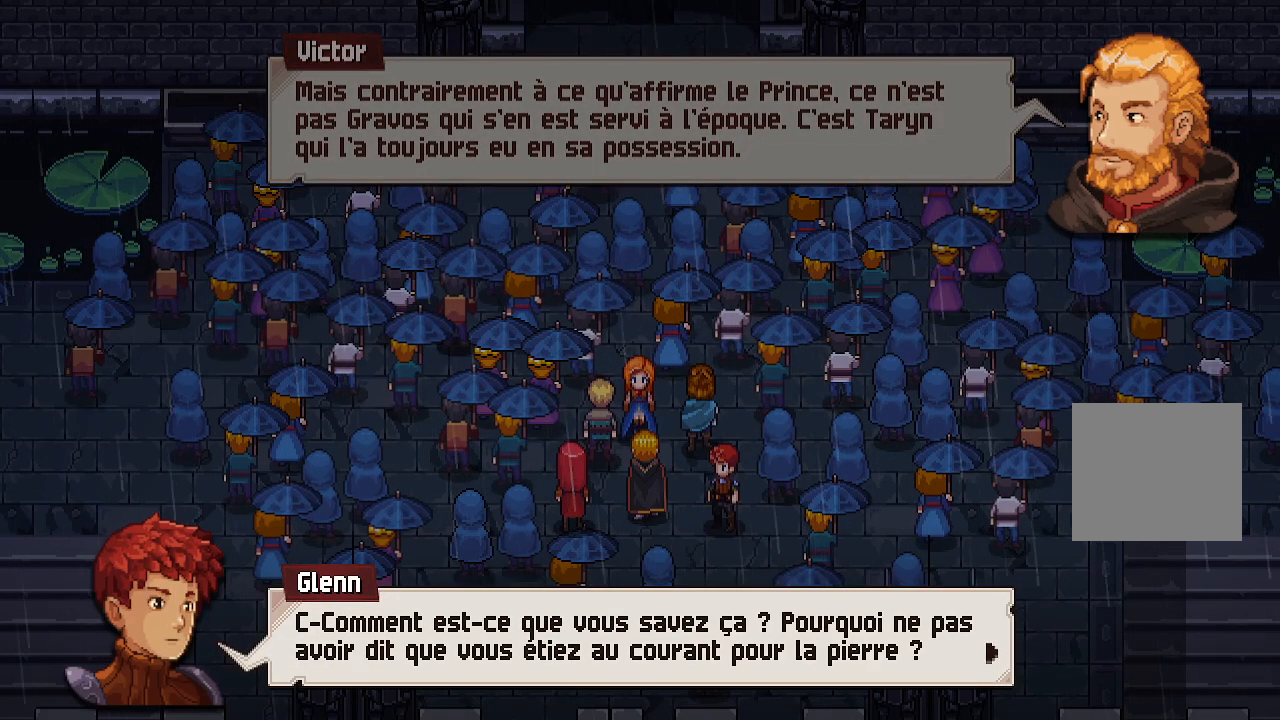
{"buttons": [], "left_stick": "center", "right_stick": "center", "events": []}
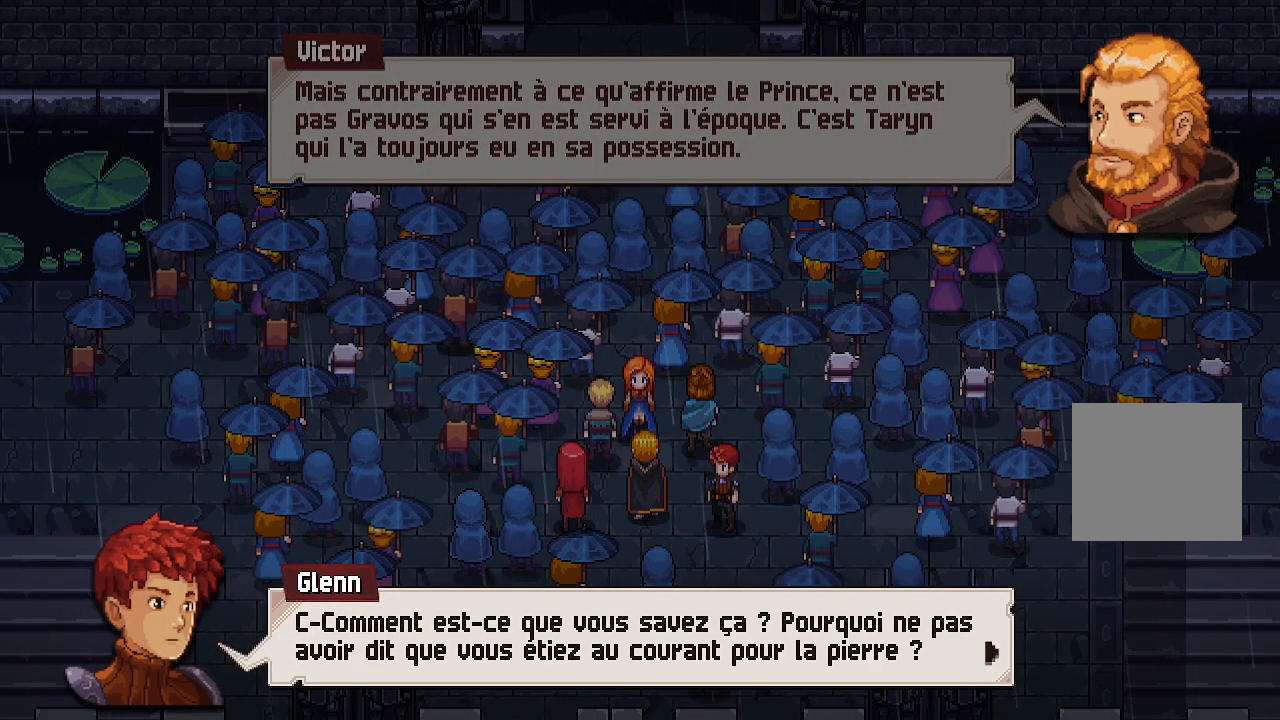
{"buttons": [], "left_stick": "center", "right_stick": "center", "events": [[350, "A", "down"], [500, "A", "up"]]}
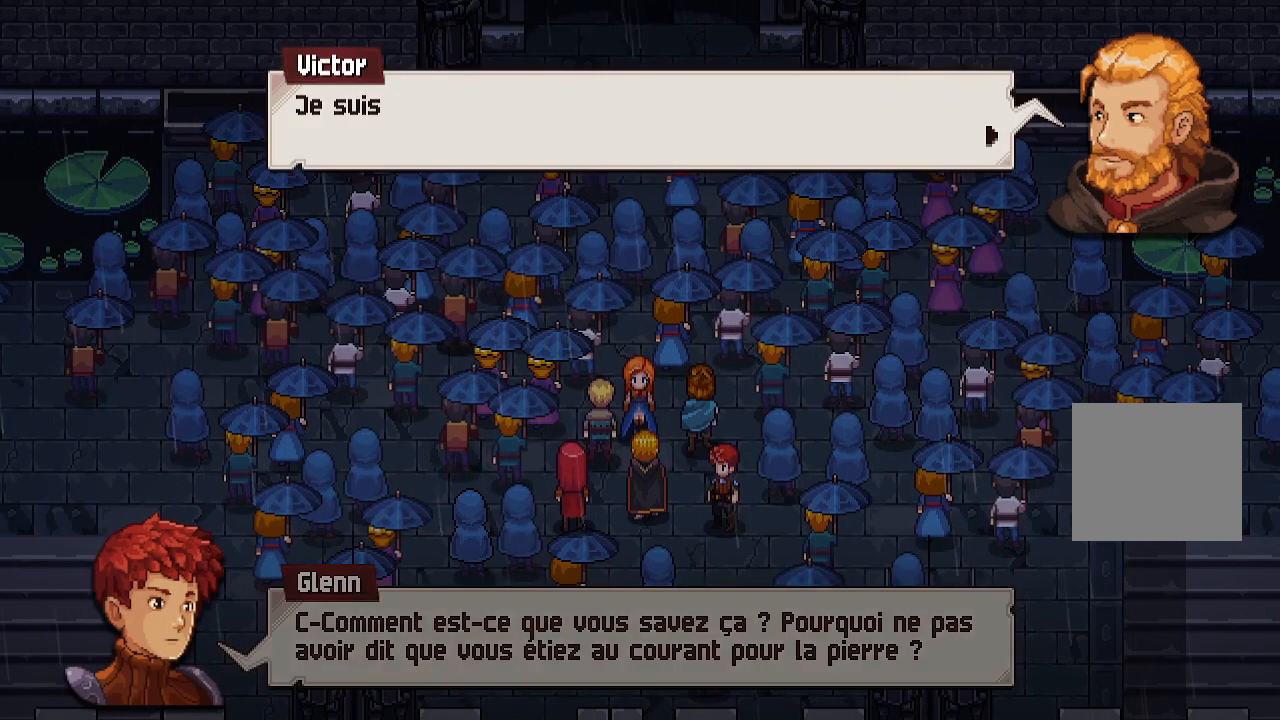
{"buttons": [], "left_stick": "center", "right_stick": "center", "events": []}
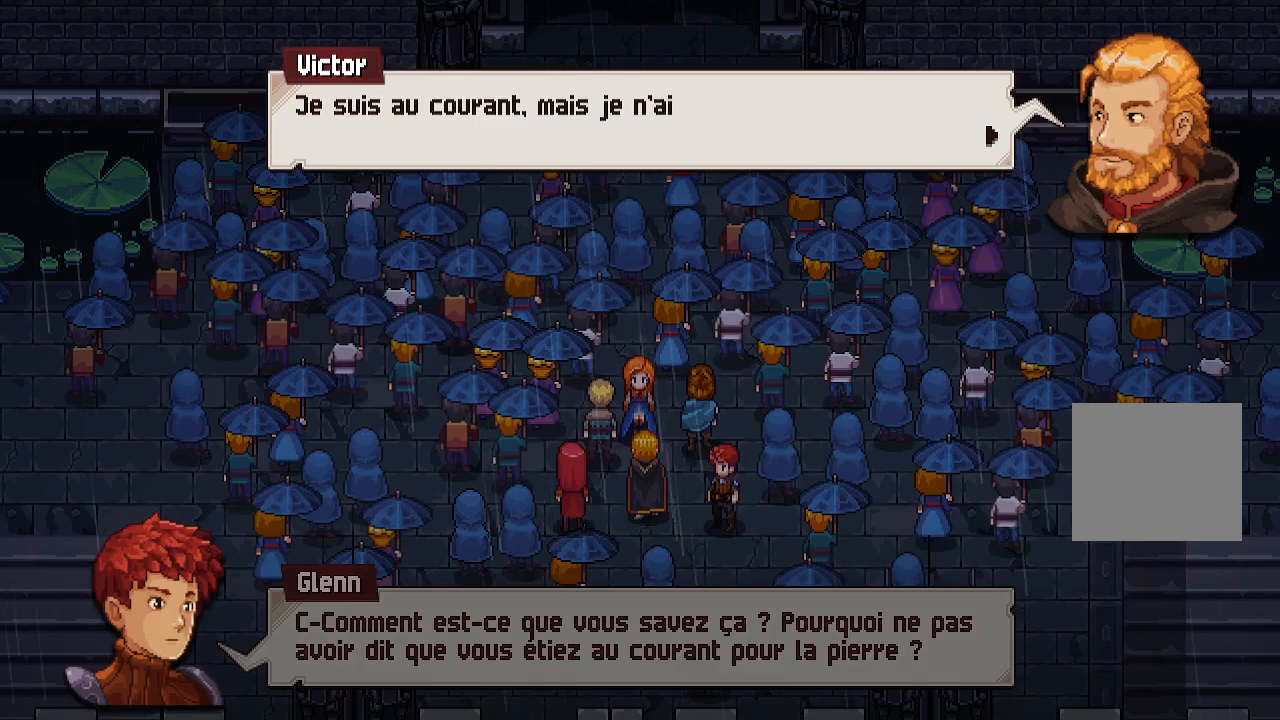
{"buttons": [], "left_stick": "center", "right_stick": "center", "events": []}
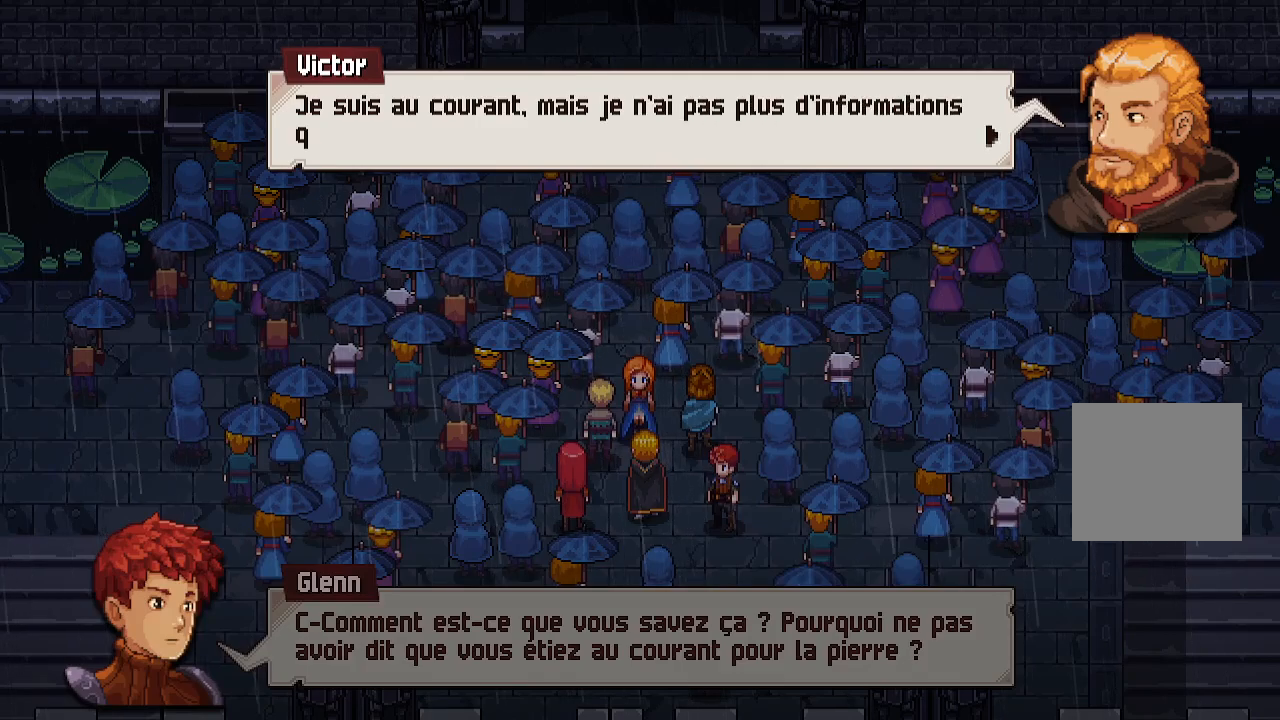
{"buttons": [], "left_stick": "center", "right_stick": "center", "events": []}
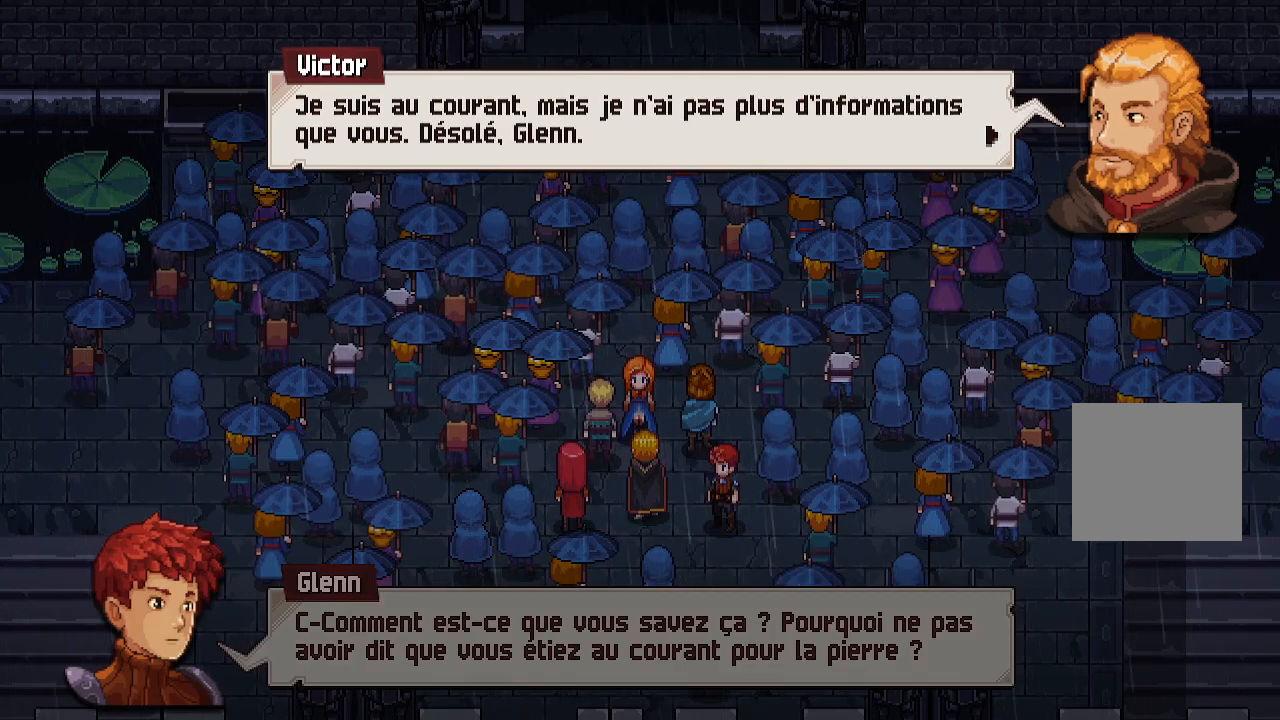
{"buttons": [], "left_stick": "center", "right_stick": "center", "events": []}
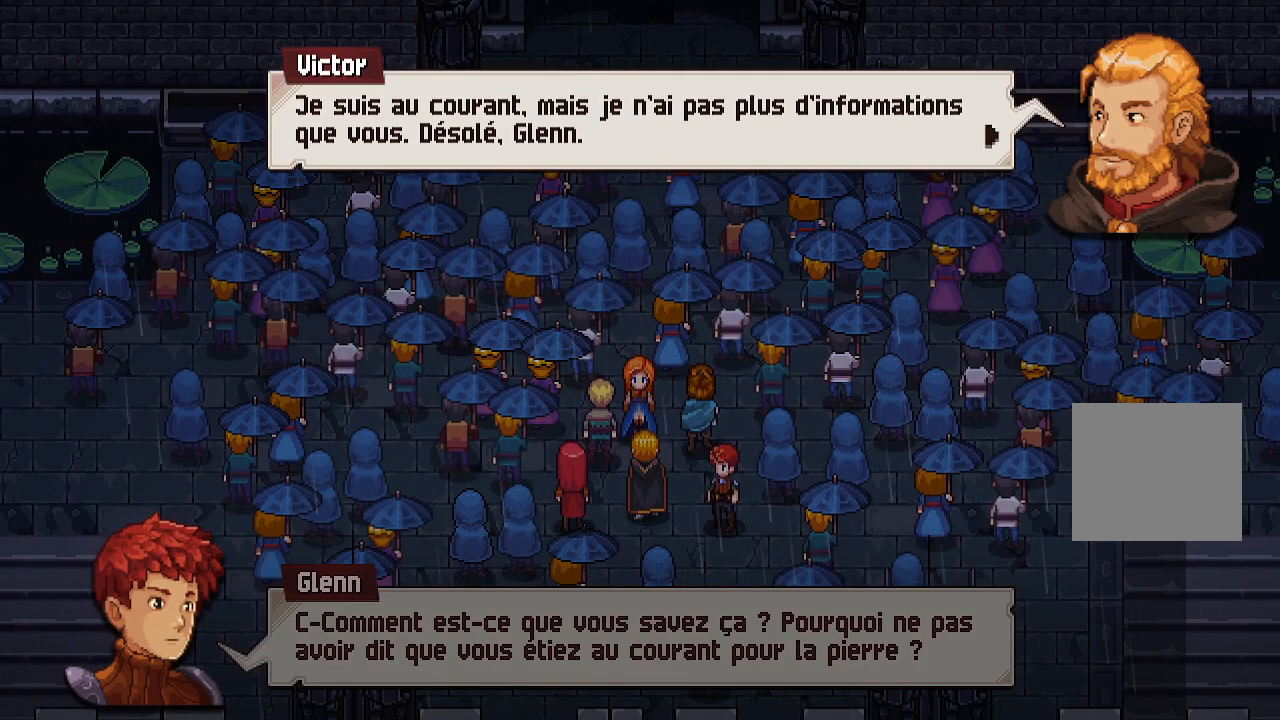
{"buttons": [], "left_stick": "center", "right_stick": "center", "events": [[33, "A", "down"], [167, "A", "up"]]}
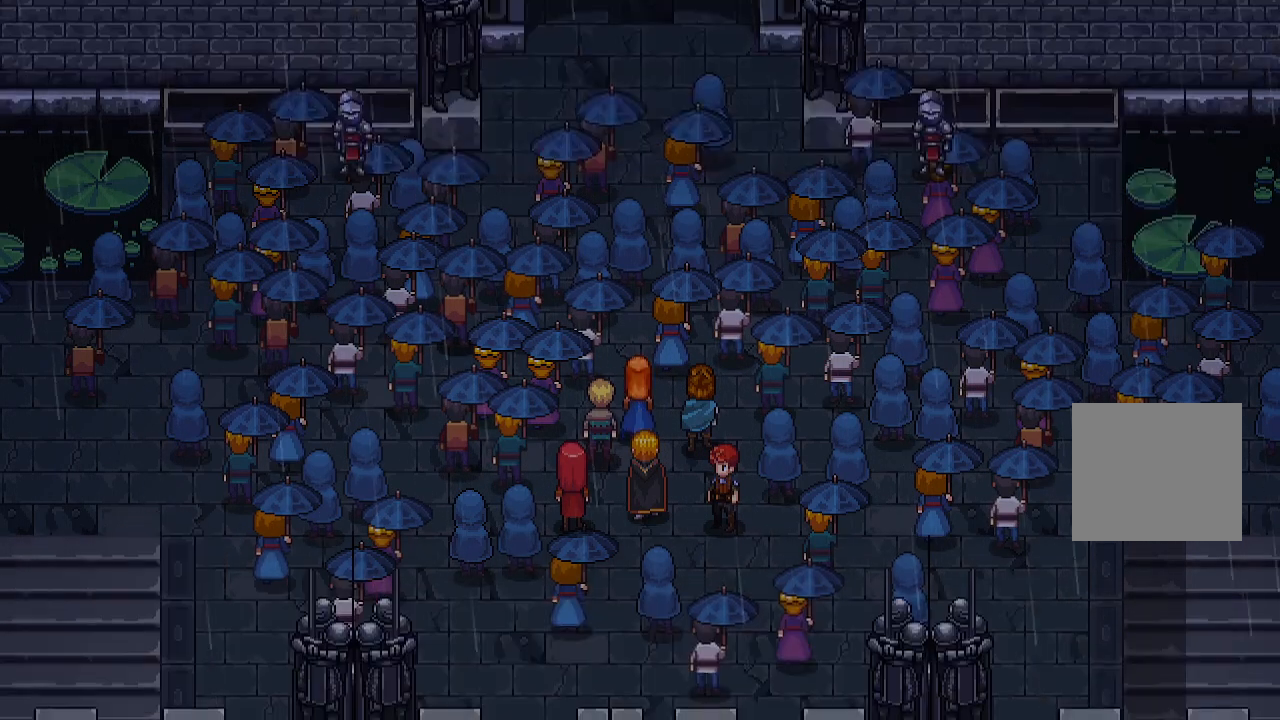
{"buttons": [], "left_stick": "center", "right_stick": "center", "events": [[17, "A", "down"], [133, "A", "up"]]}
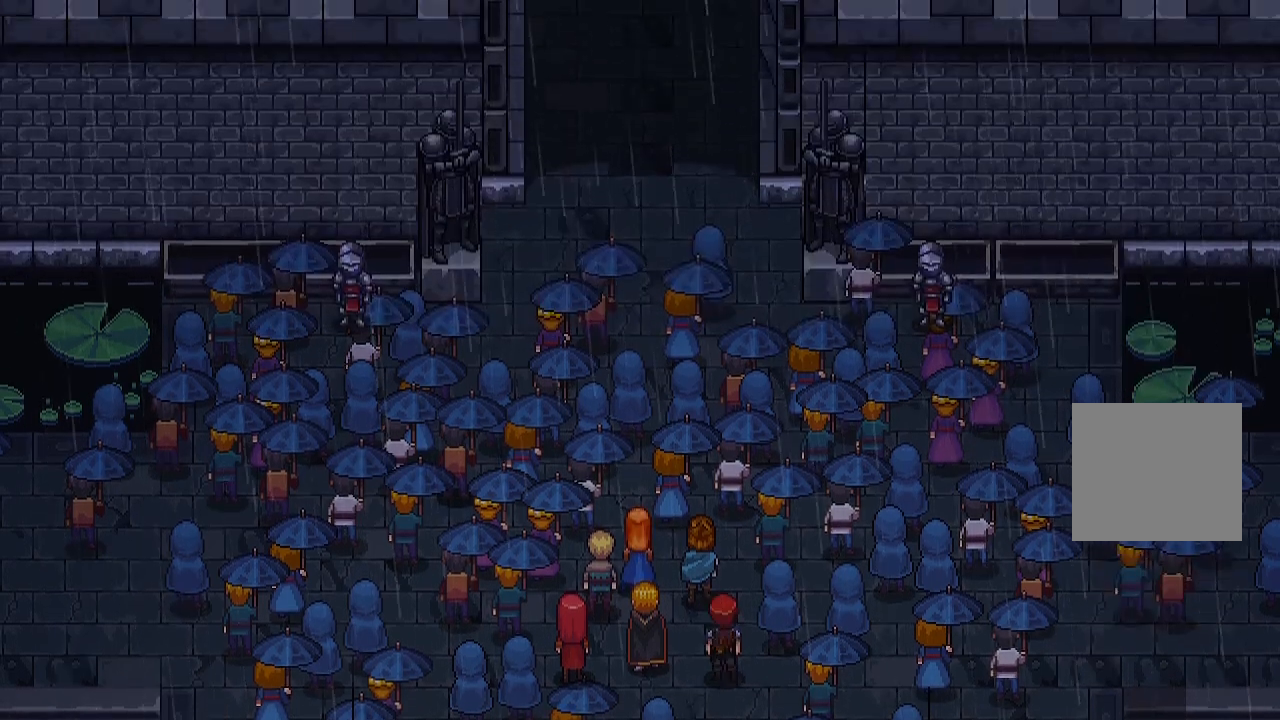
{"buttons": [], "left_stick": "center", "right_stick": "center", "events": []}
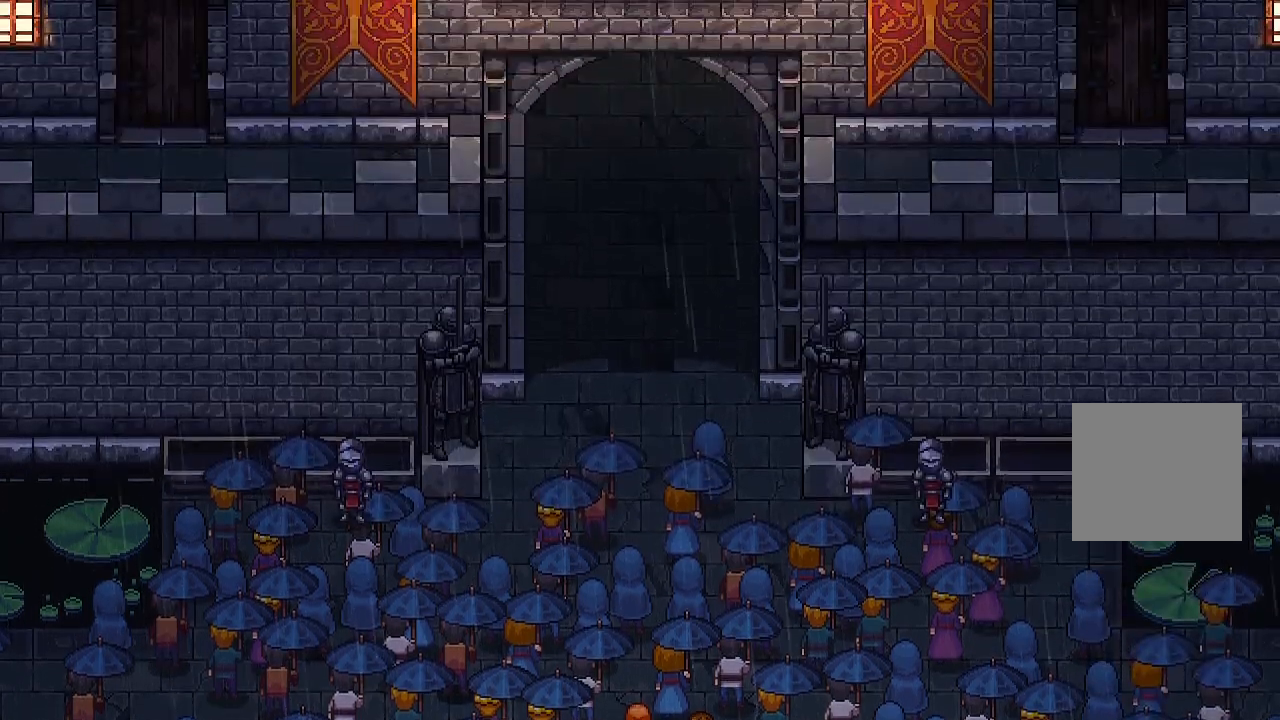
{"buttons": [], "left_stick": "center", "right_stick": "center", "events": []}
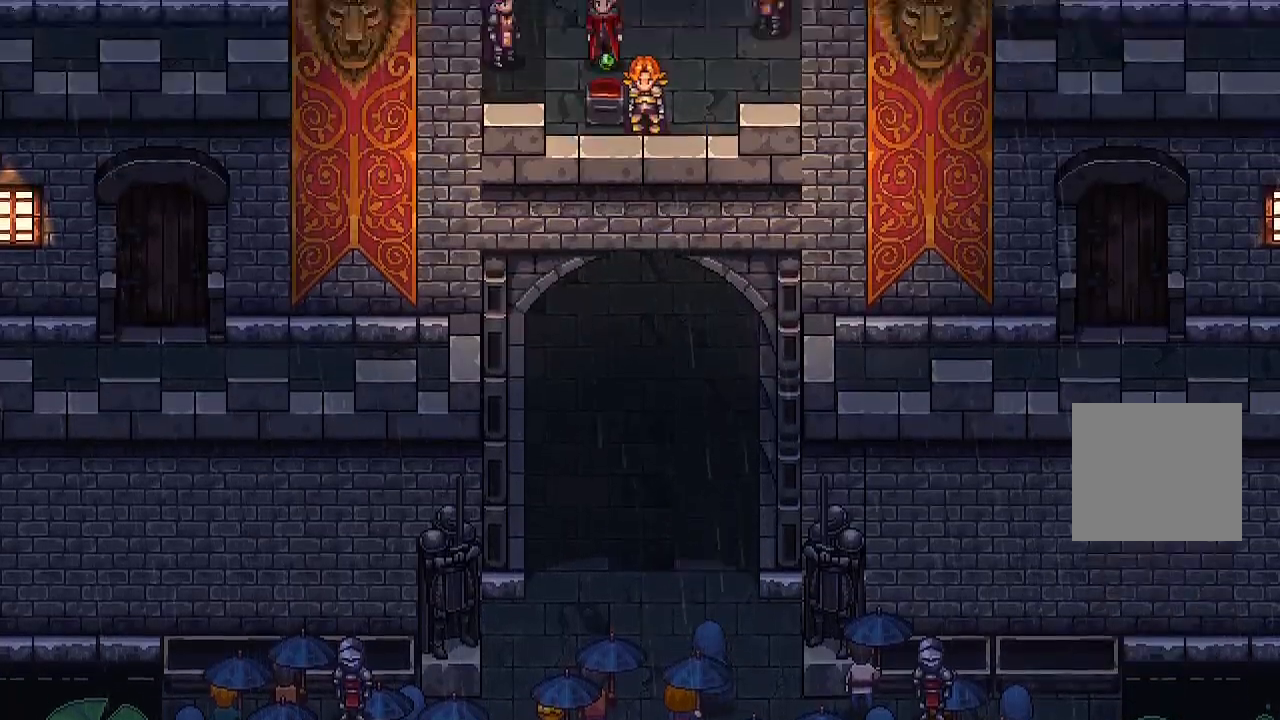
{"buttons": [], "left_stick": "center", "right_stick": "center", "events": []}
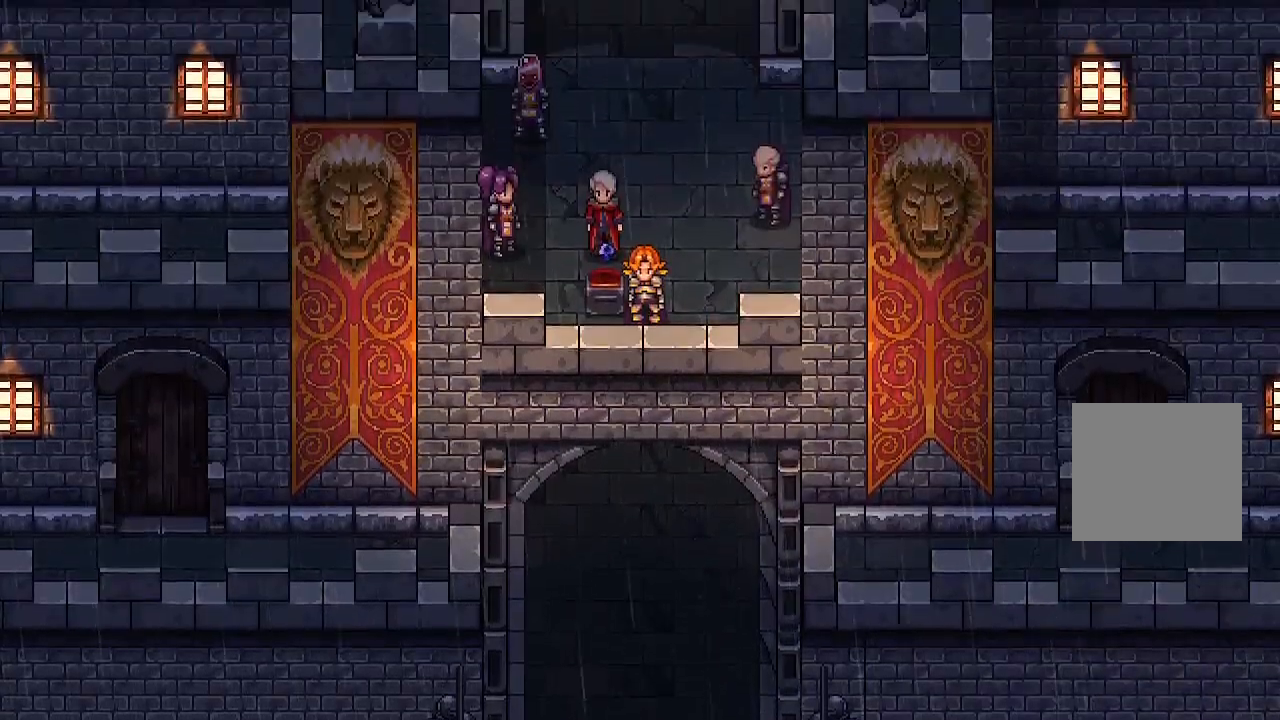
{"buttons": [], "left_stick": "center", "right_stick": "center", "events": []}
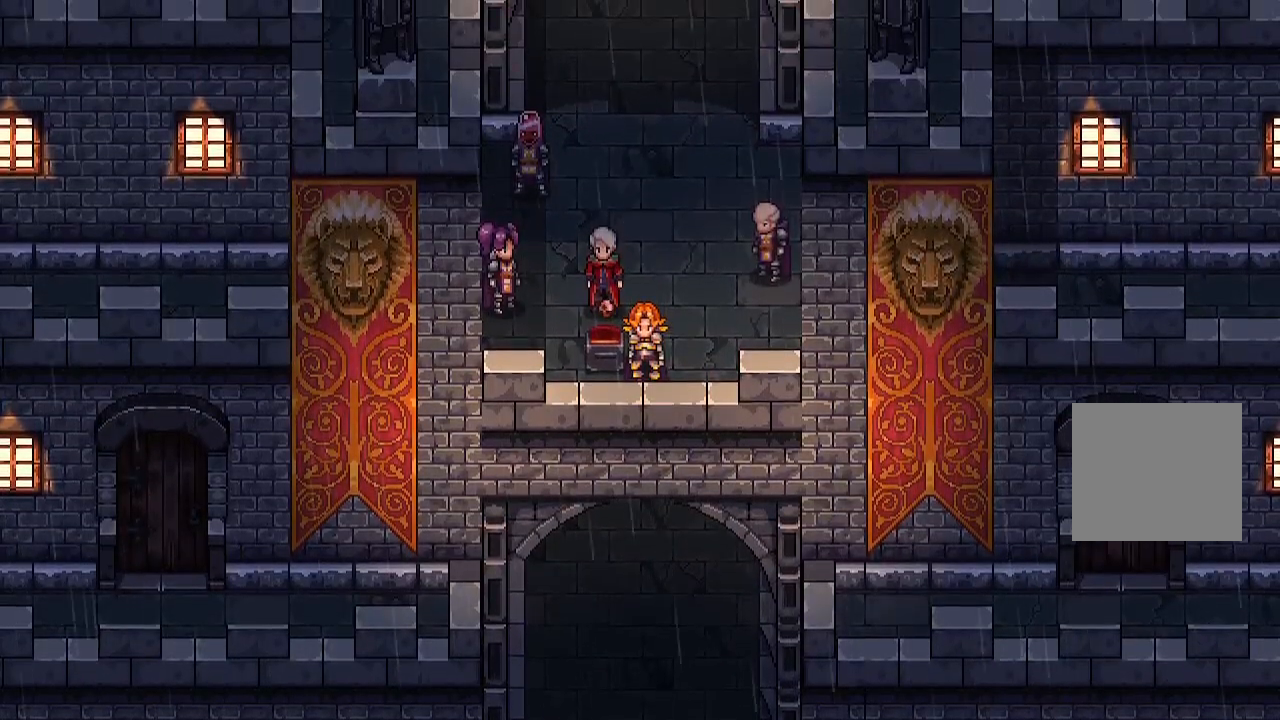
{"buttons": [], "left_stick": "center", "right_stick": "center", "events": []}